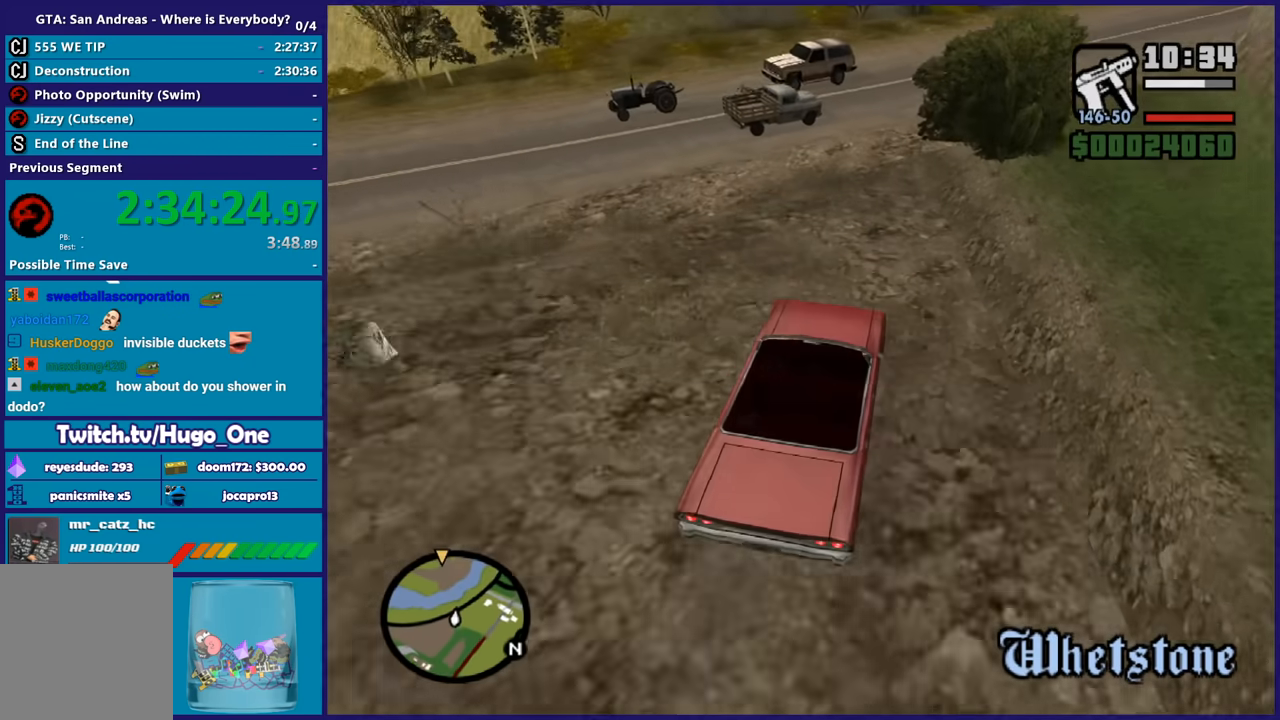
Gameplay with a controller (Xbox layout); each line is a JSON object with the inputs held at the frame after it. "button_events" lists button changes between this image and that frame as [ms after this image, input, new state], when the widget could be followed in between (sticks are given only as held states). This document gives stick clicks only as held states, not as events.
{"buttons": [], "left_stick": "right", "right_stick": "down", "button_events": [[467, "L2", "up"]]}
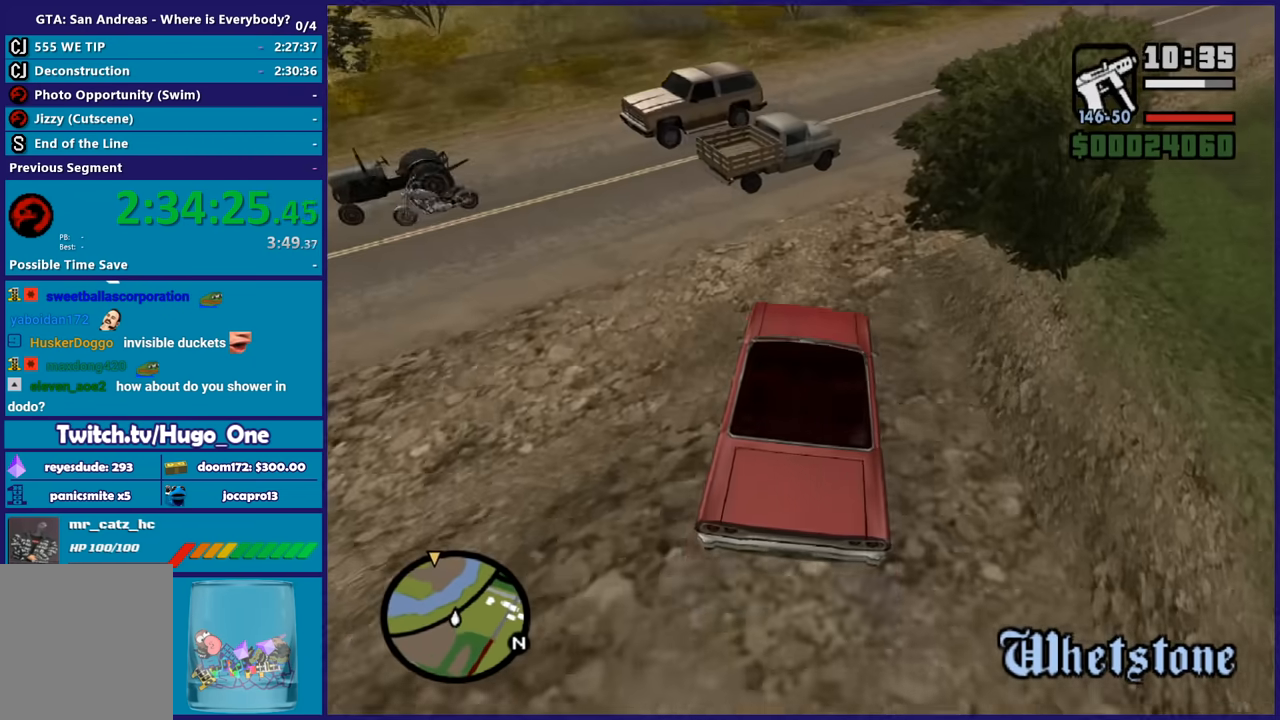
{"buttons": [], "left_stick": "right", "right_stick": "down-right", "button_events": []}
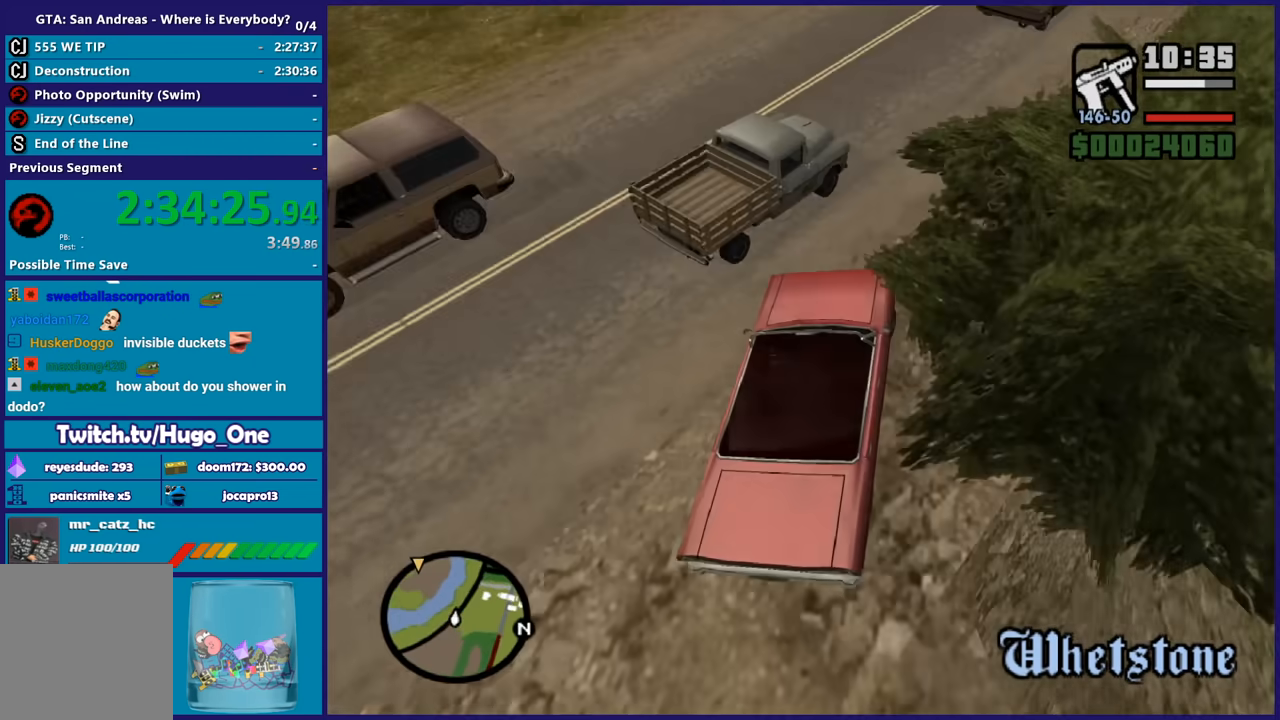
{"buttons": ["R2"], "left_stick": "left", "right_stick": "up-right", "button_events": [[300, "R2", "down"]]}
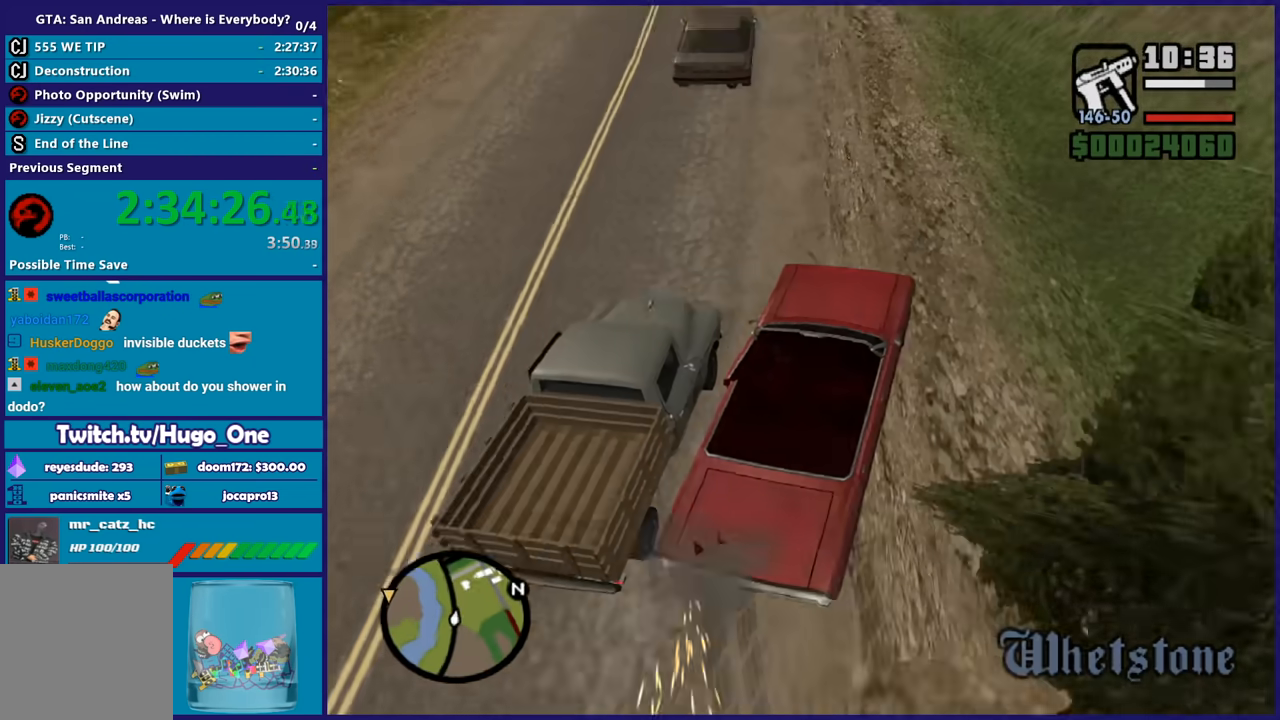
{"buttons": ["R2"], "left_stick": "right", "right_stick": "down-left", "button_events": [[266, "R2", "up"], [367, "R2", "down"]]}
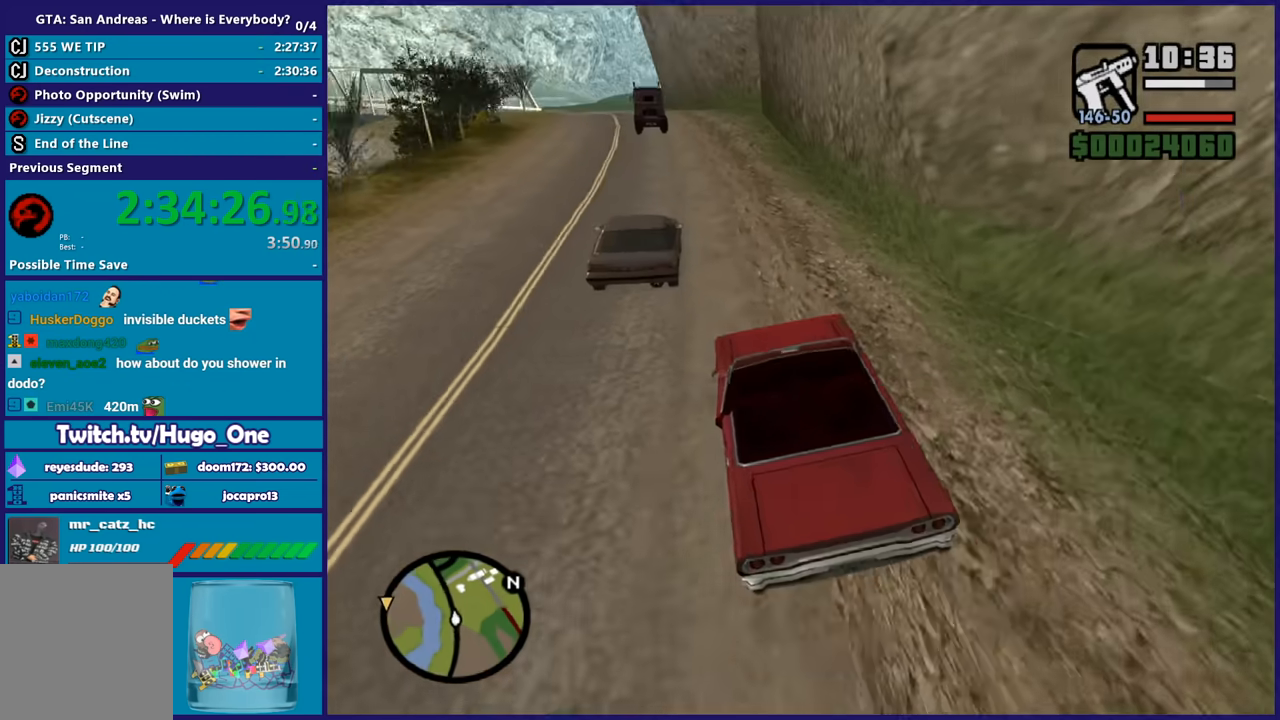
{"buttons": ["R2"], "left_stick": "center", "right_stick": "left", "button_events": []}
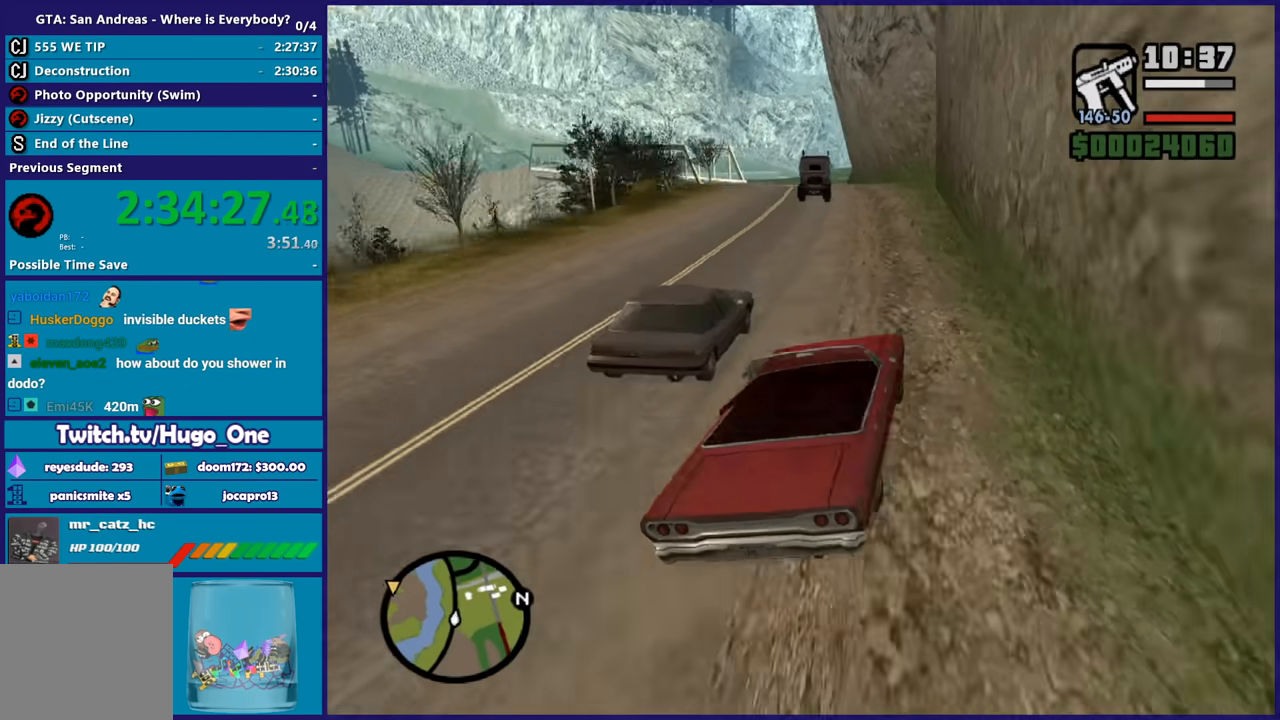
{"buttons": ["R2"], "left_stick": "up-left", "right_stick": "down-left", "button_events": []}
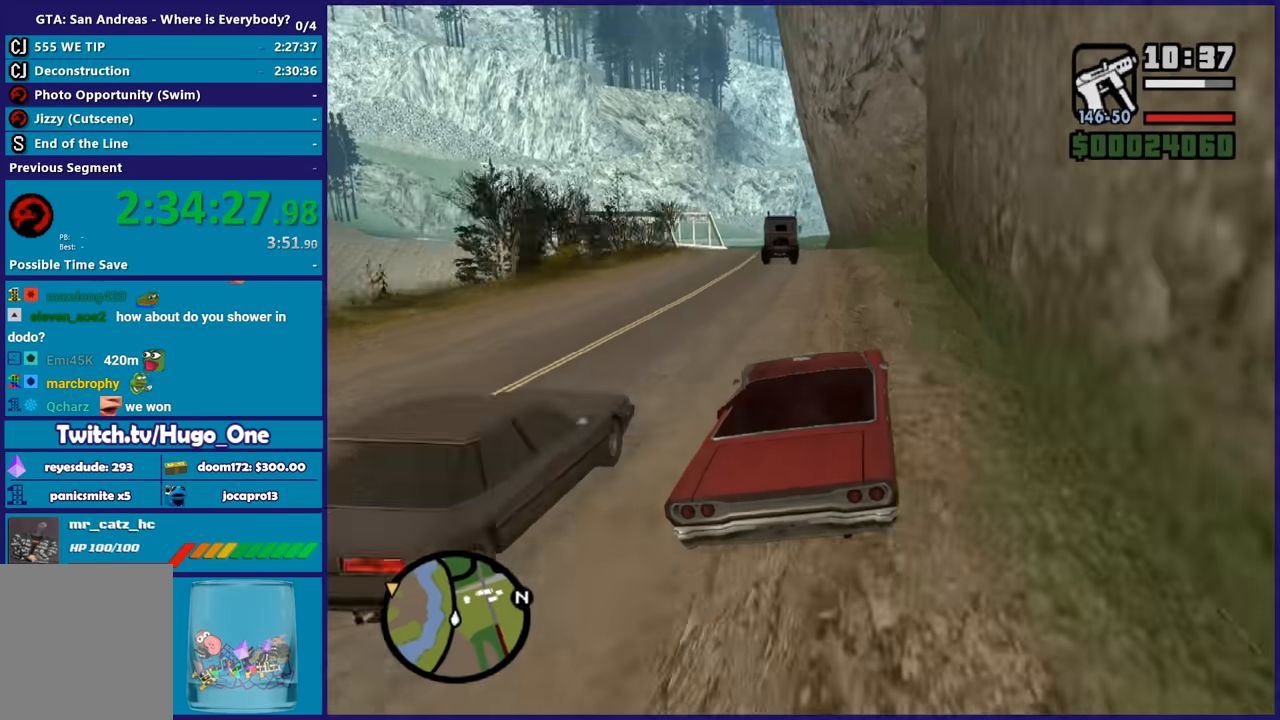
{"buttons": ["R2"], "left_stick": "right", "right_stick": "down-left", "button_events": []}
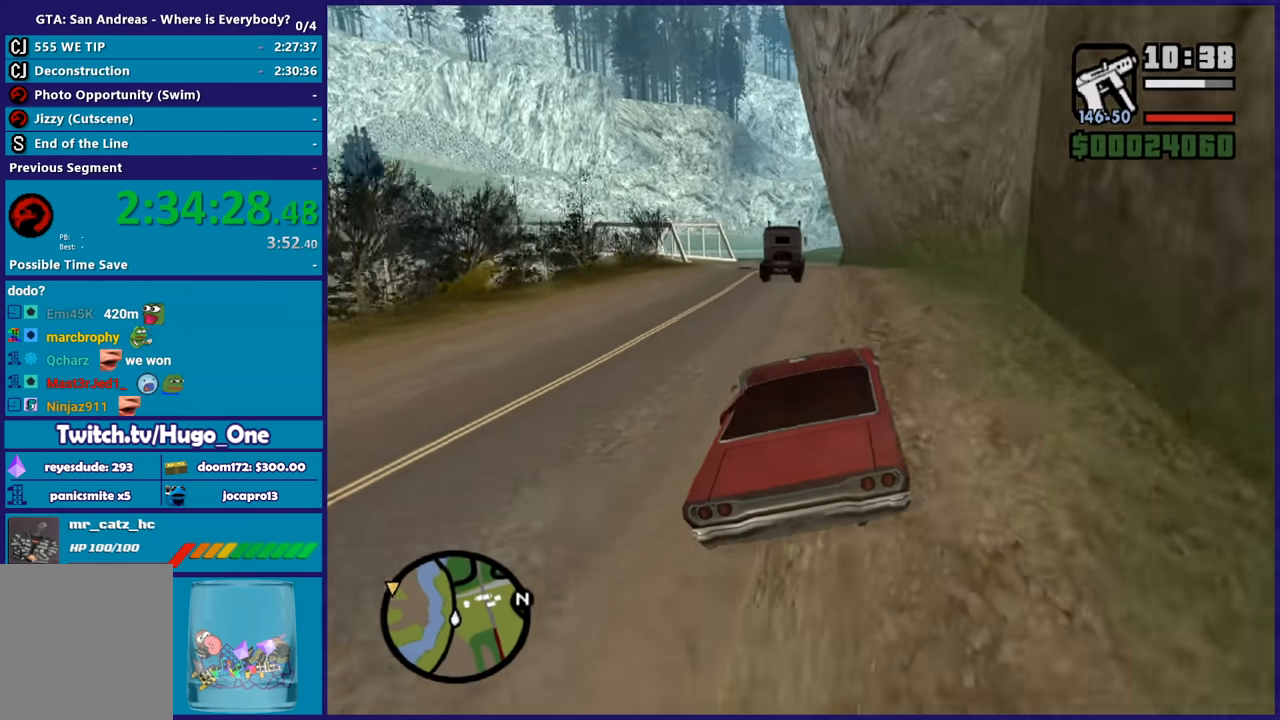
{"buttons": ["R2"], "left_stick": "center", "right_stick": "down-left", "button_events": []}
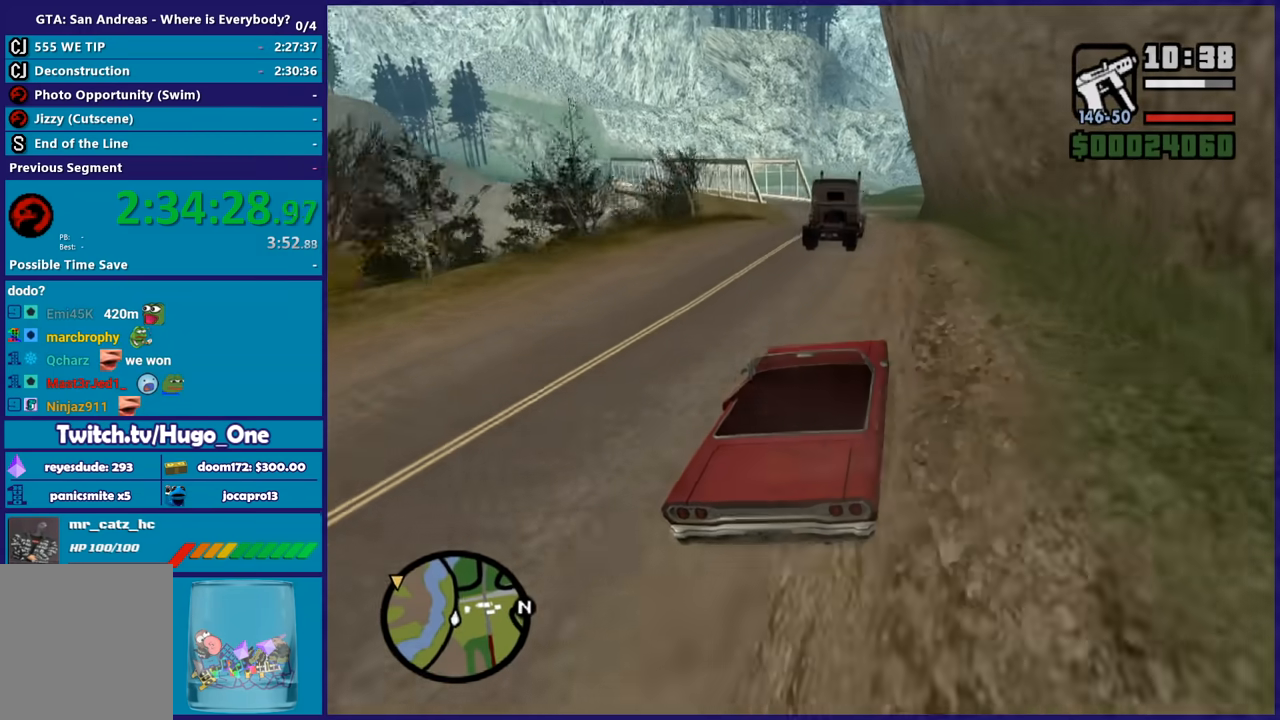
{"buttons": ["R2"], "left_stick": "center", "right_stick": "down-left", "button_events": []}
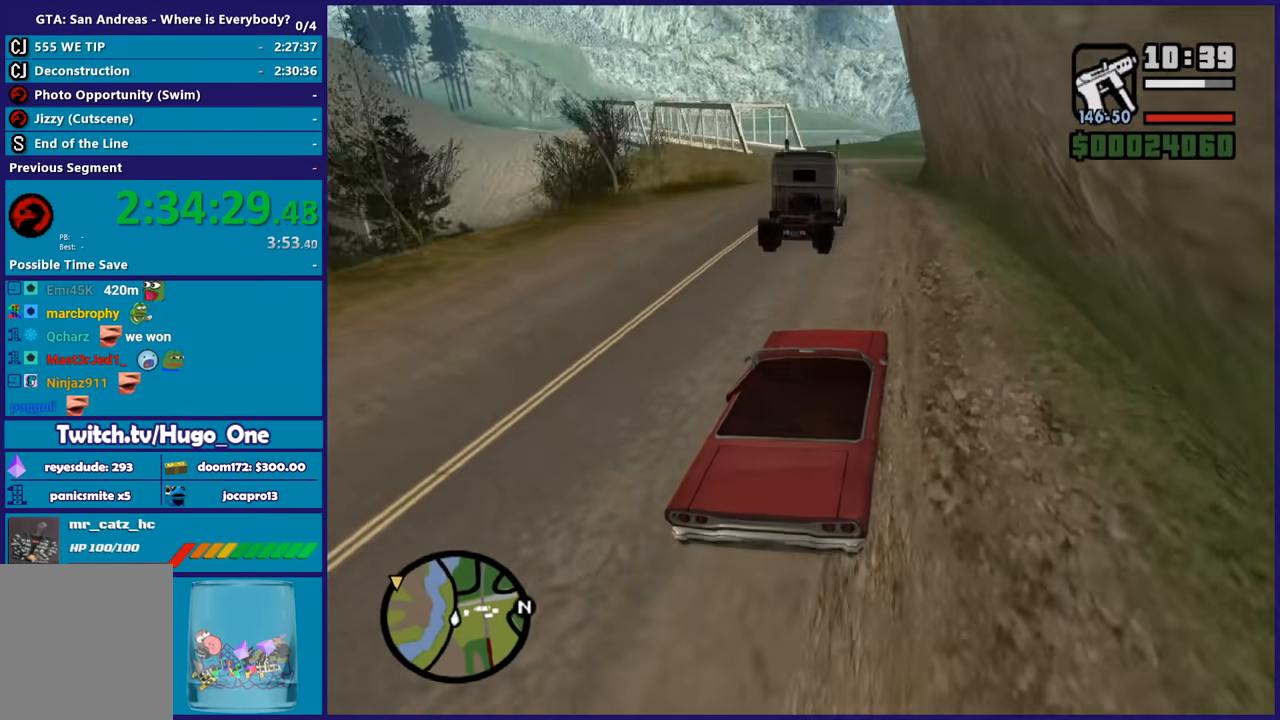
{"buttons": ["R2"], "left_stick": "left", "right_stick": "down-left", "button_events": []}
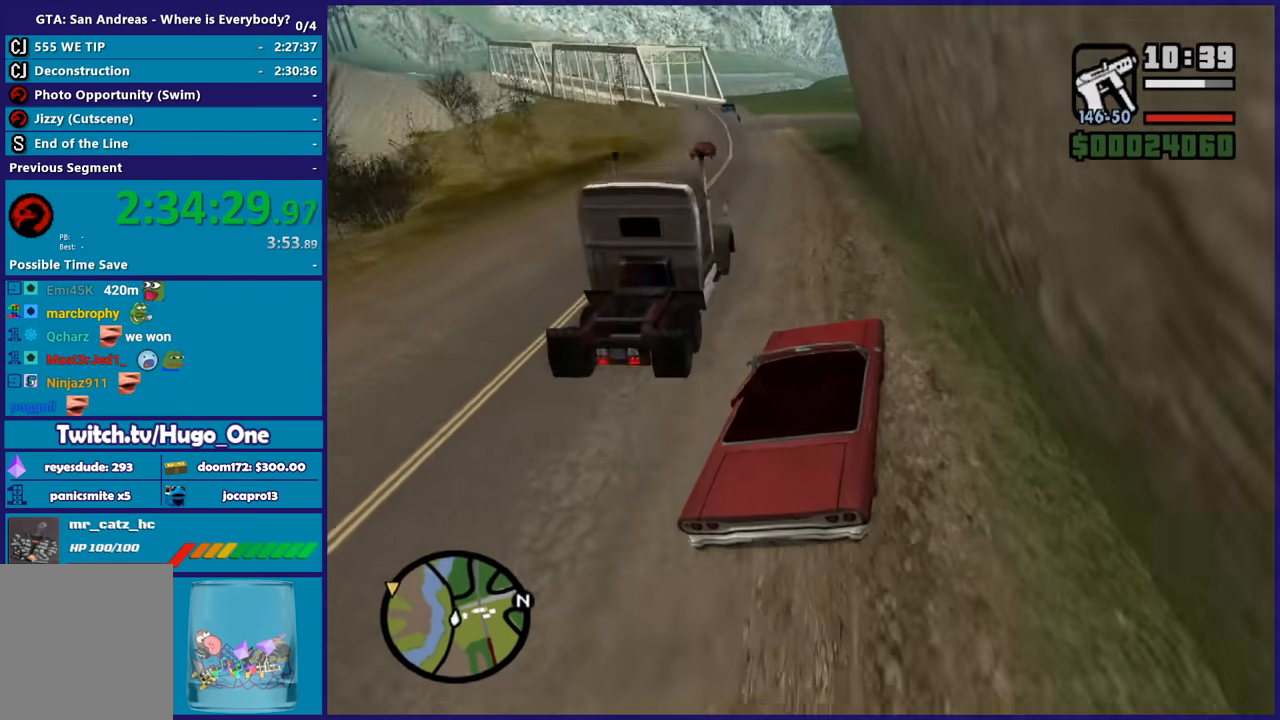
{"buttons": ["R2"], "left_stick": "left", "right_stick": "down-left", "button_events": []}
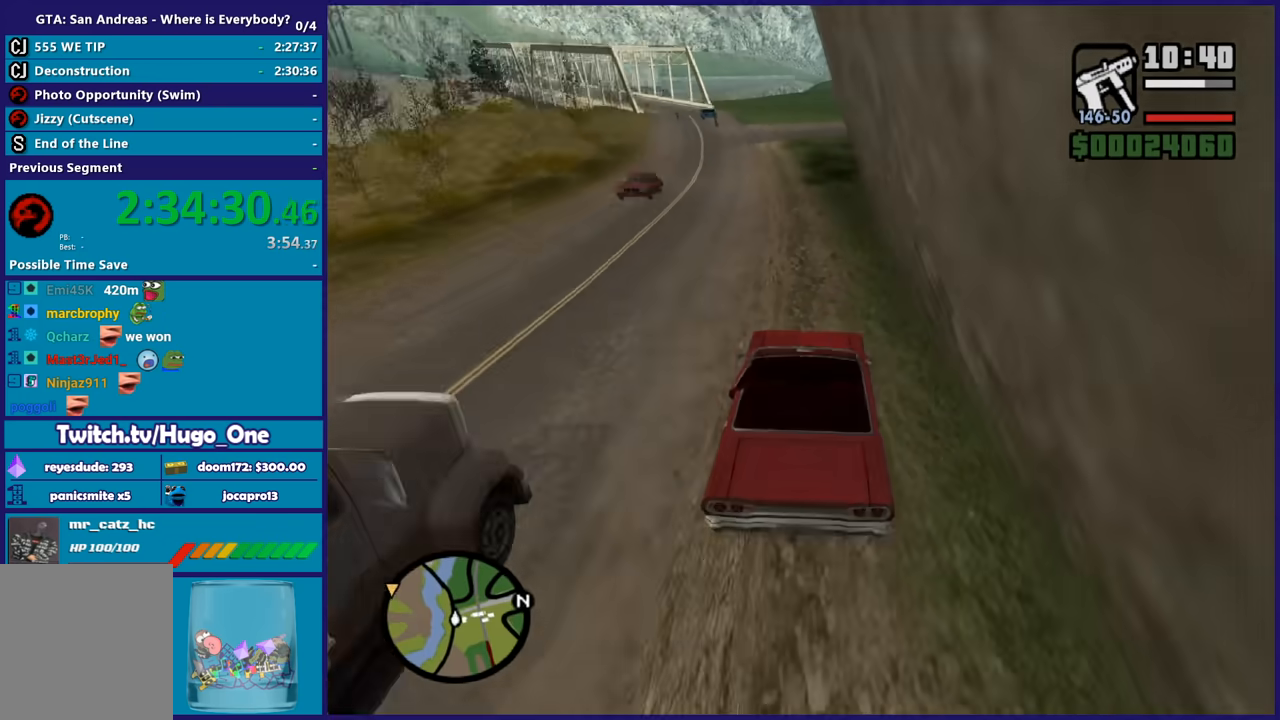
{"buttons": ["R2"], "left_stick": "down-right", "right_stick": "down-left", "button_events": [[100, "R2", "up"], [467, "R2", "down"]]}
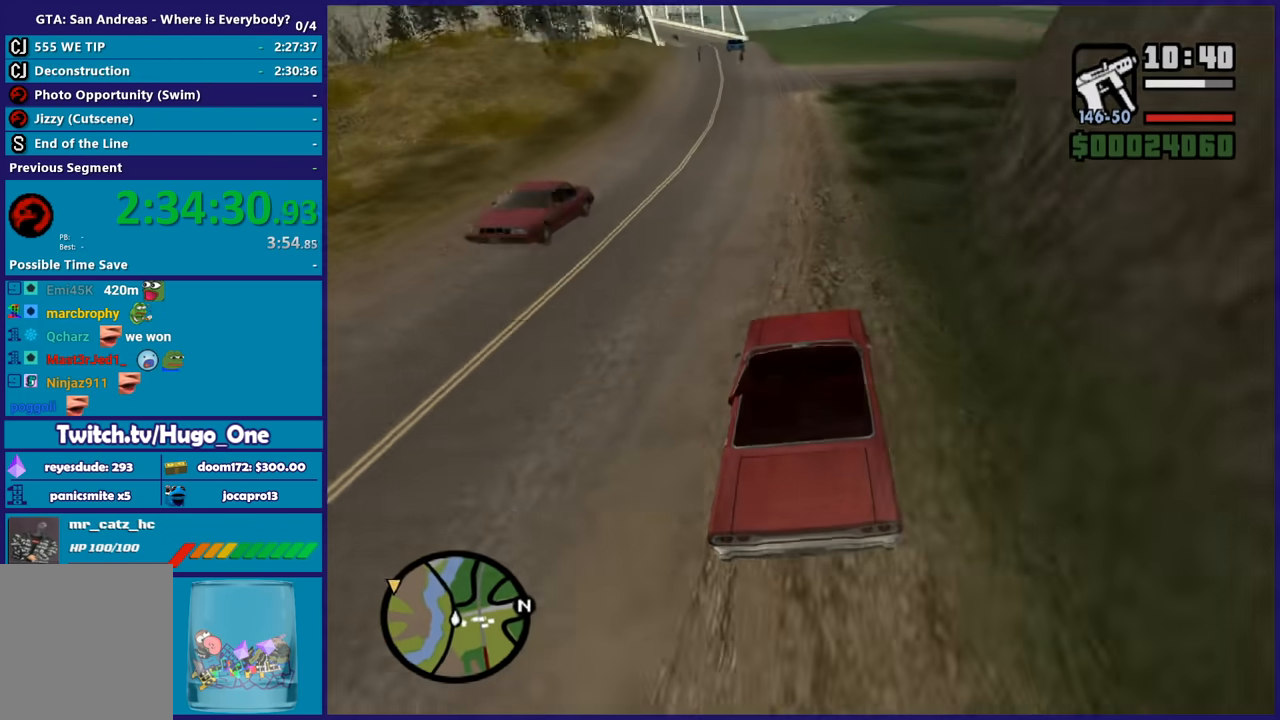
{"buttons": ["R2"], "left_stick": "center", "right_stick": "down-left", "button_events": []}
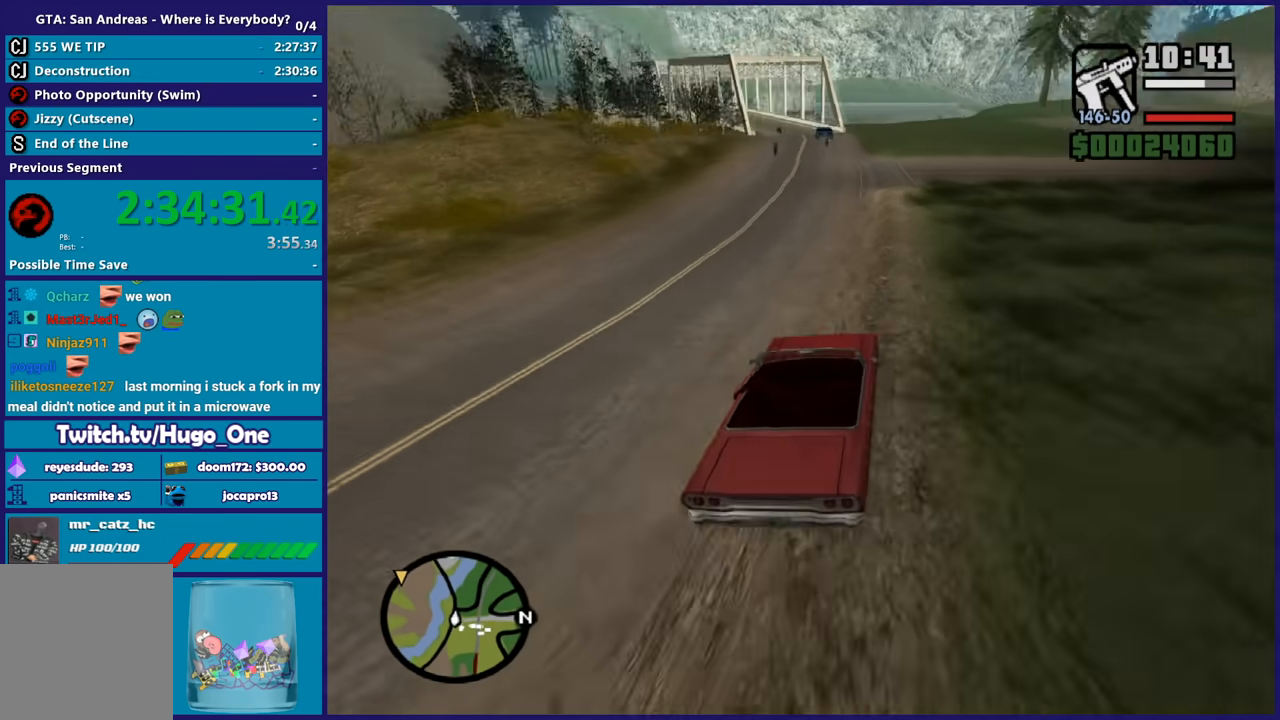
{"buttons": ["R2"], "left_stick": "center", "right_stick": "down-left", "button_events": []}
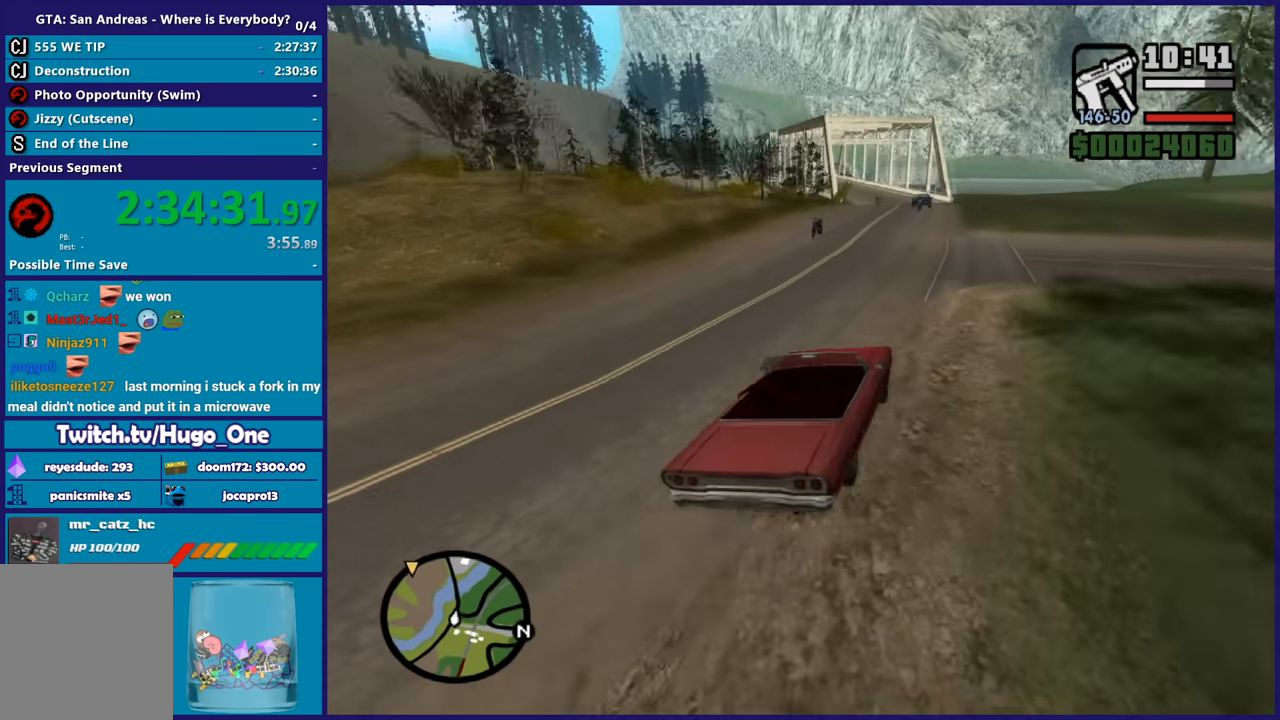
{"buttons": [], "left_stick": "right", "right_stick": "down-left", "button_events": [[234, "R2", "up"]]}
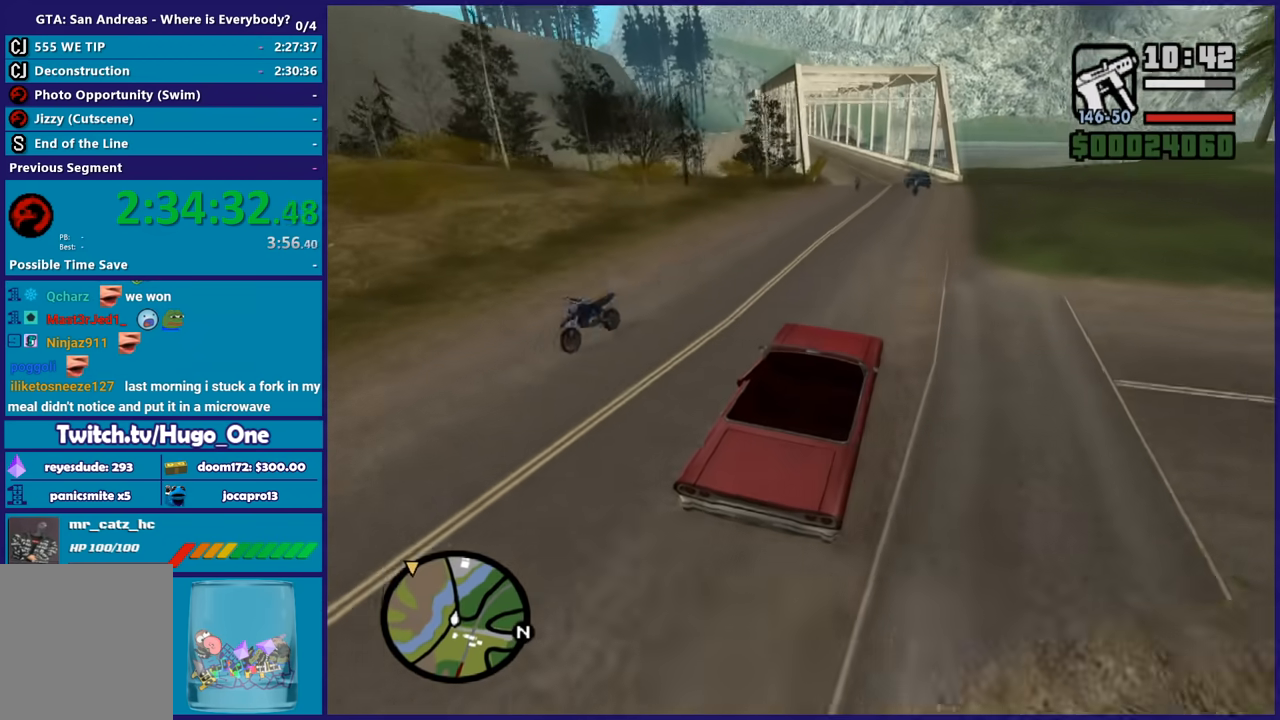
{"buttons": ["R2"], "left_stick": "left", "right_stick": "down-left", "button_events": [[333, "R2", "down"]]}
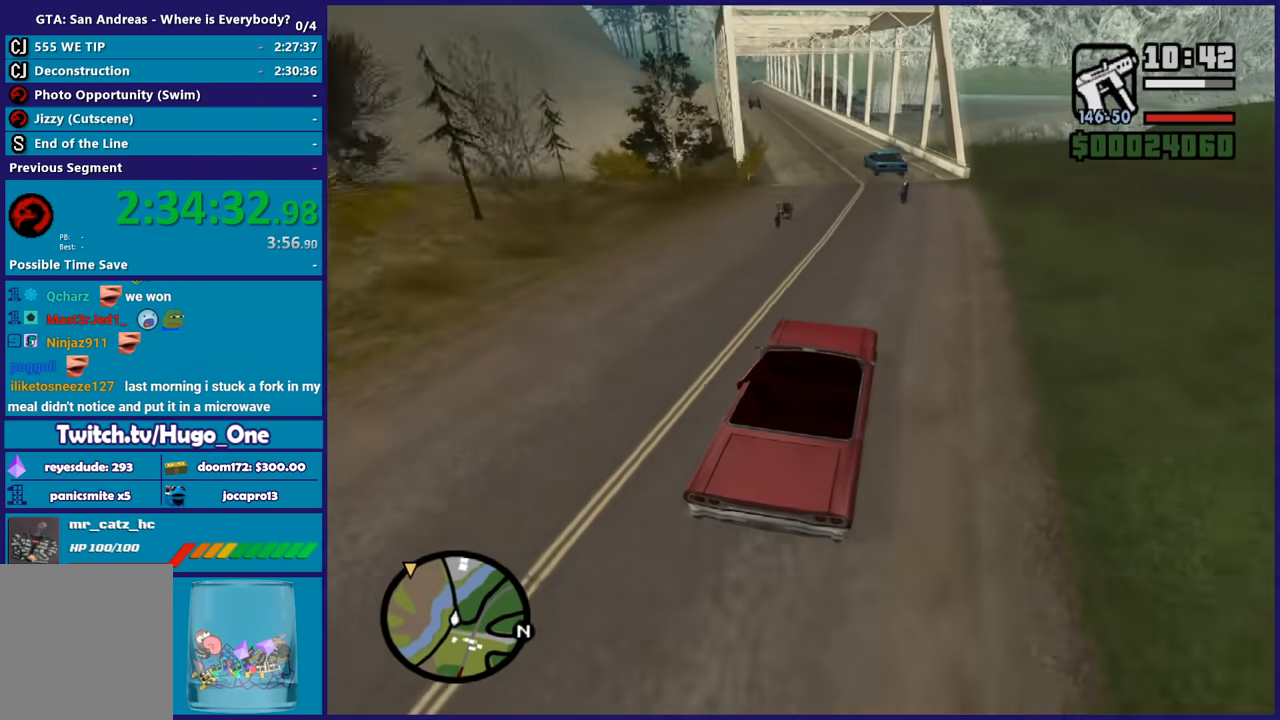
{"buttons": [], "left_stick": "left", "right_stick": "down-left", "button_events": [[33, "R2", "up"], [200, "R2", "down"], [334, "R2", "up"]]}
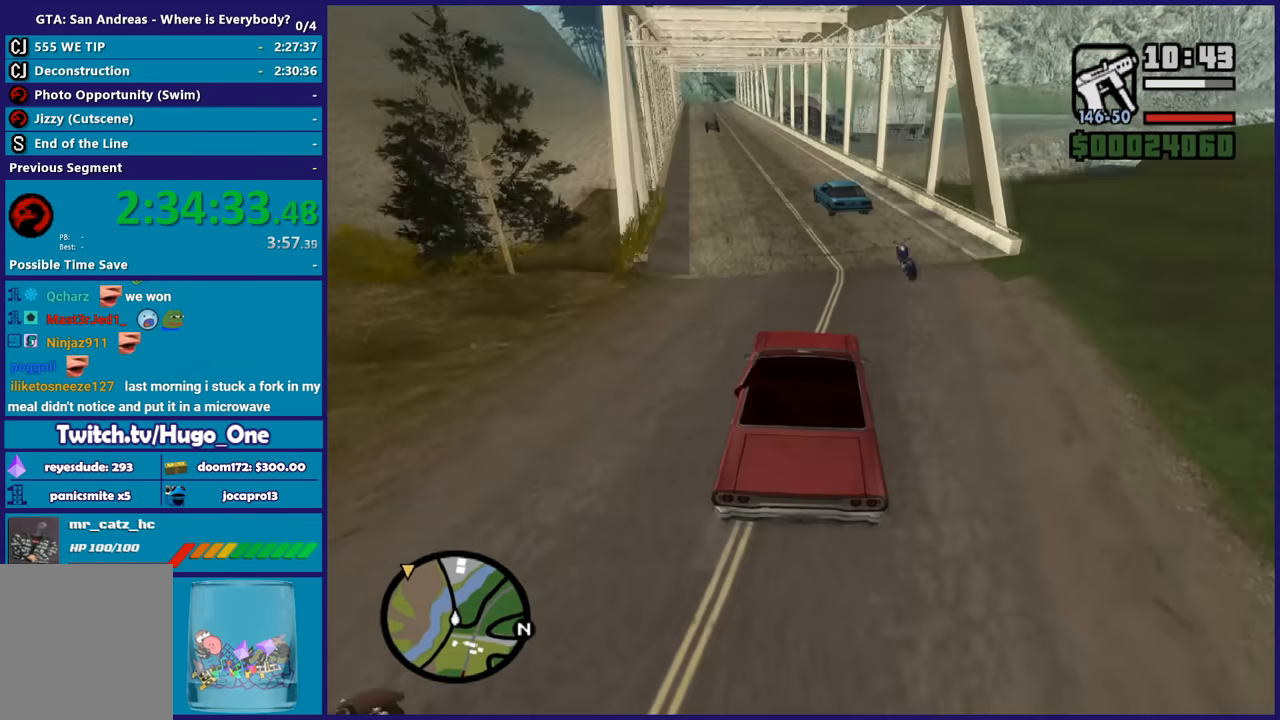
{"buttons": ["R2"], "left_stick": "center", "right_stick": "down-left", "button_events": [[166, "R2", "down"]]}
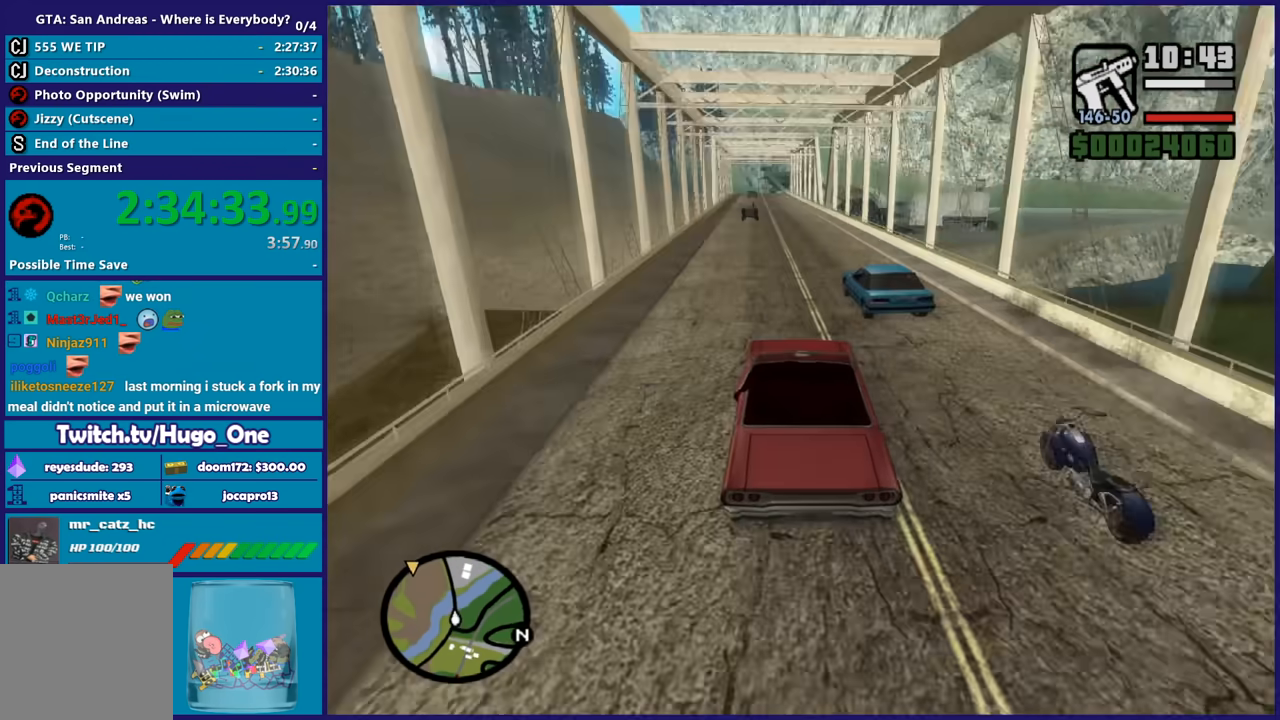
{"buttons": ["R2"], "left_stick": "center", "right_stick": "down-left", "button_events": []}
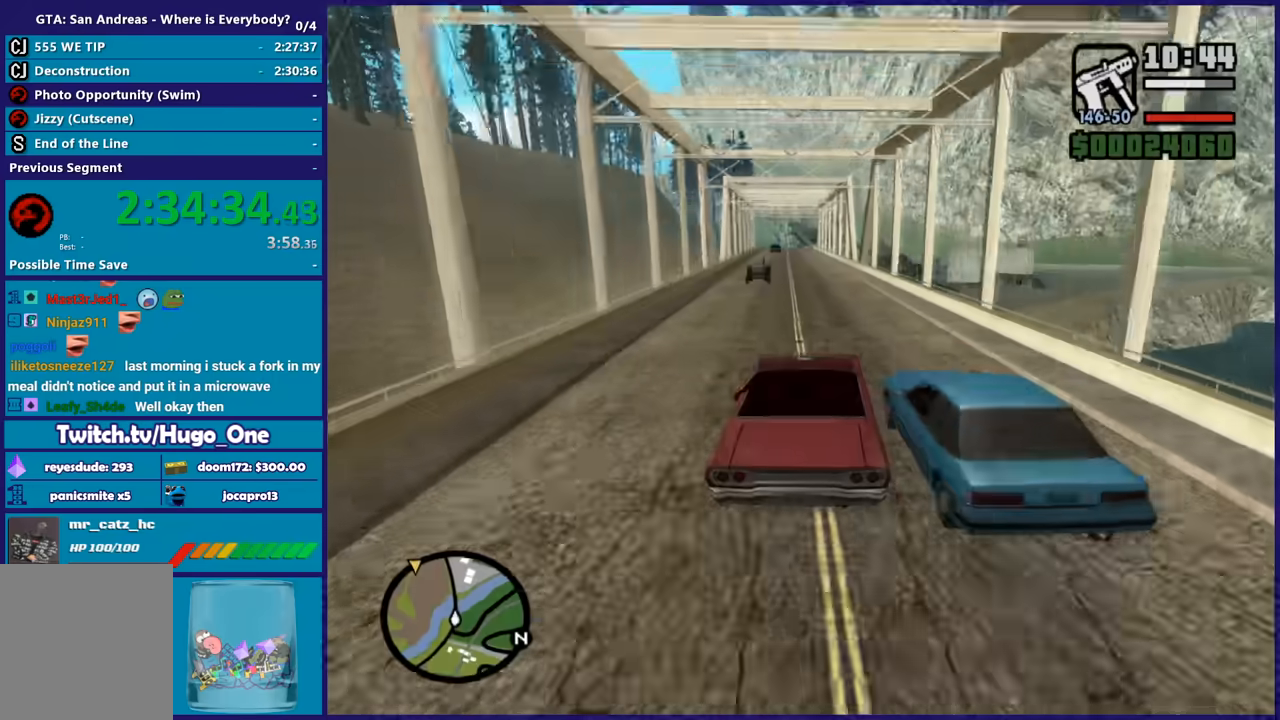
{"buttons": ["R2"], "left_stick": "left", "right_stick": "down-left", "button_events": [[133, "R2", "up"], [300, "R2", "down"]]}
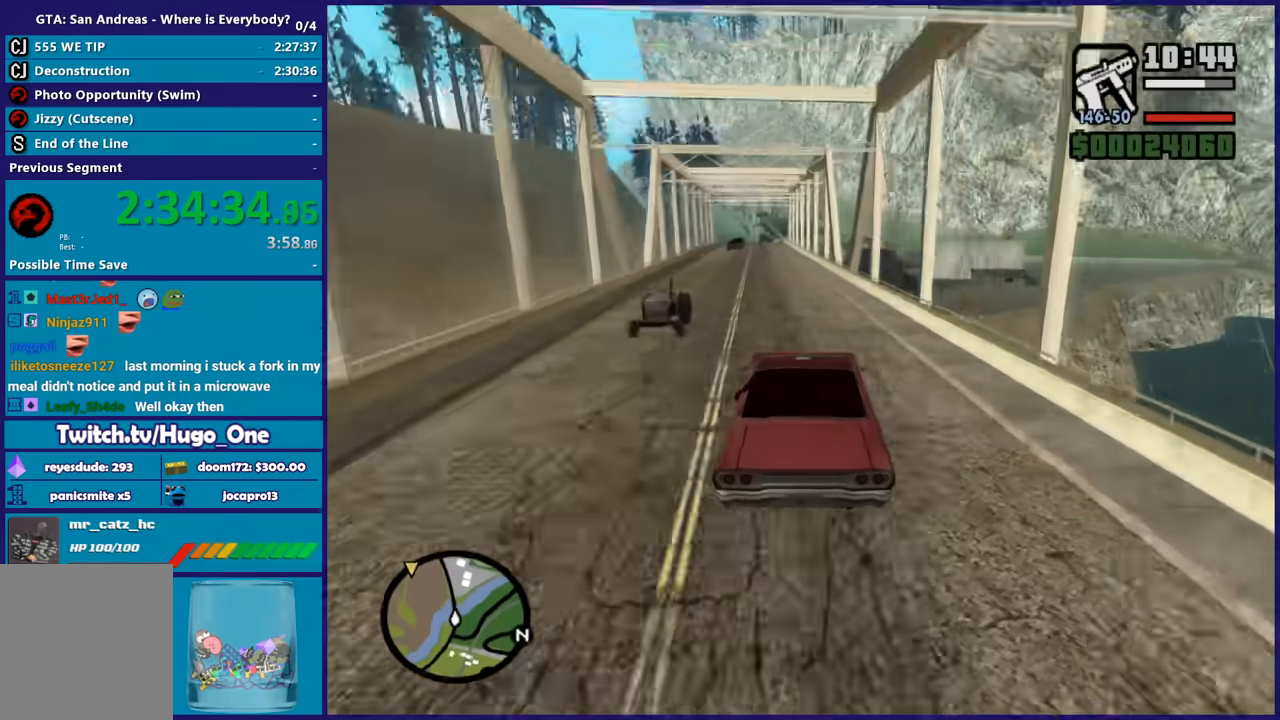
{"buttons": ["R2"], "left_stick": "center", "right_stick": "down", "button_events": []}
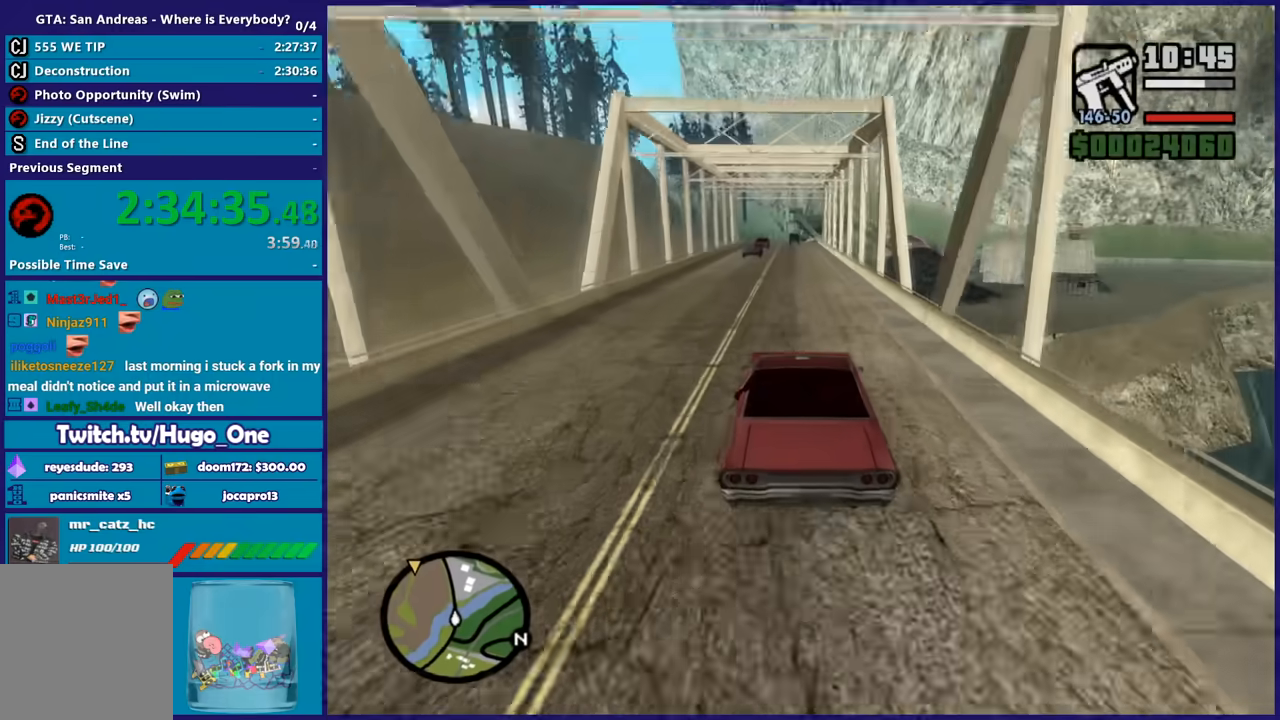
{"buttons": ["R2"], "left_stick": "center", "right_stick": "center", "button_events": []}
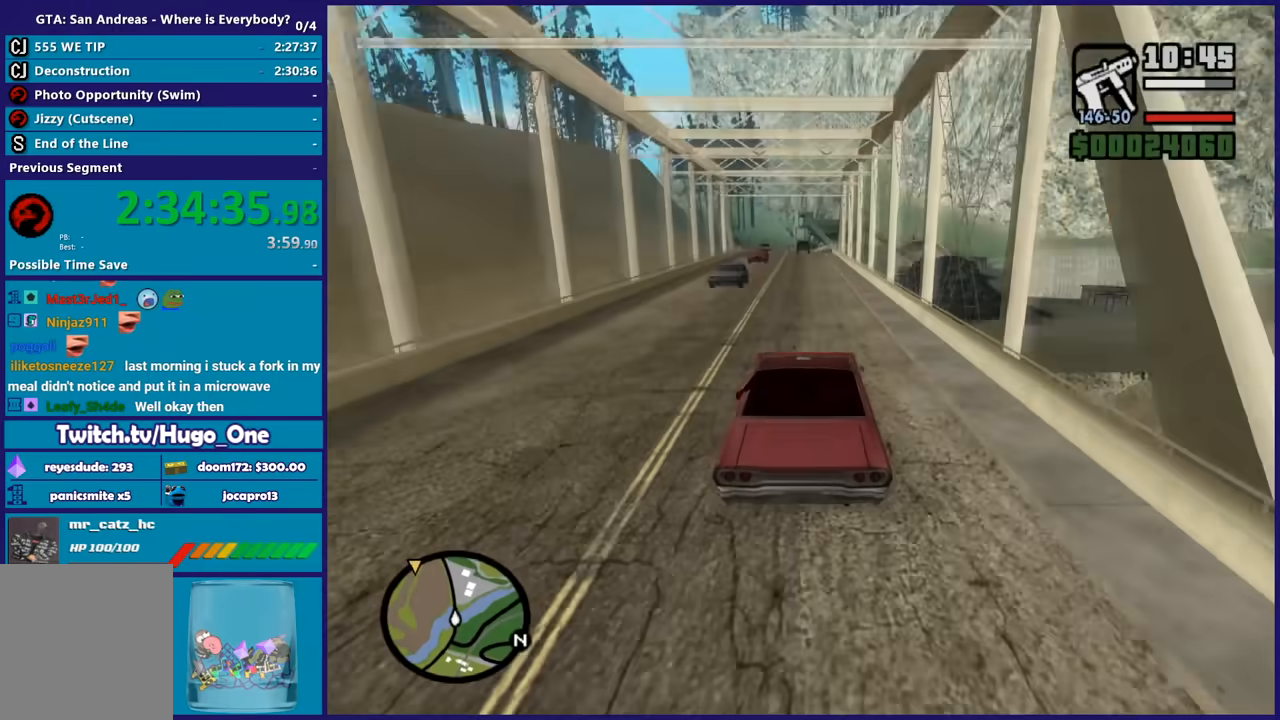
{"buttons": ["R2"], "left_stick": "center", "right_stick": "down-left", "button_events": []}
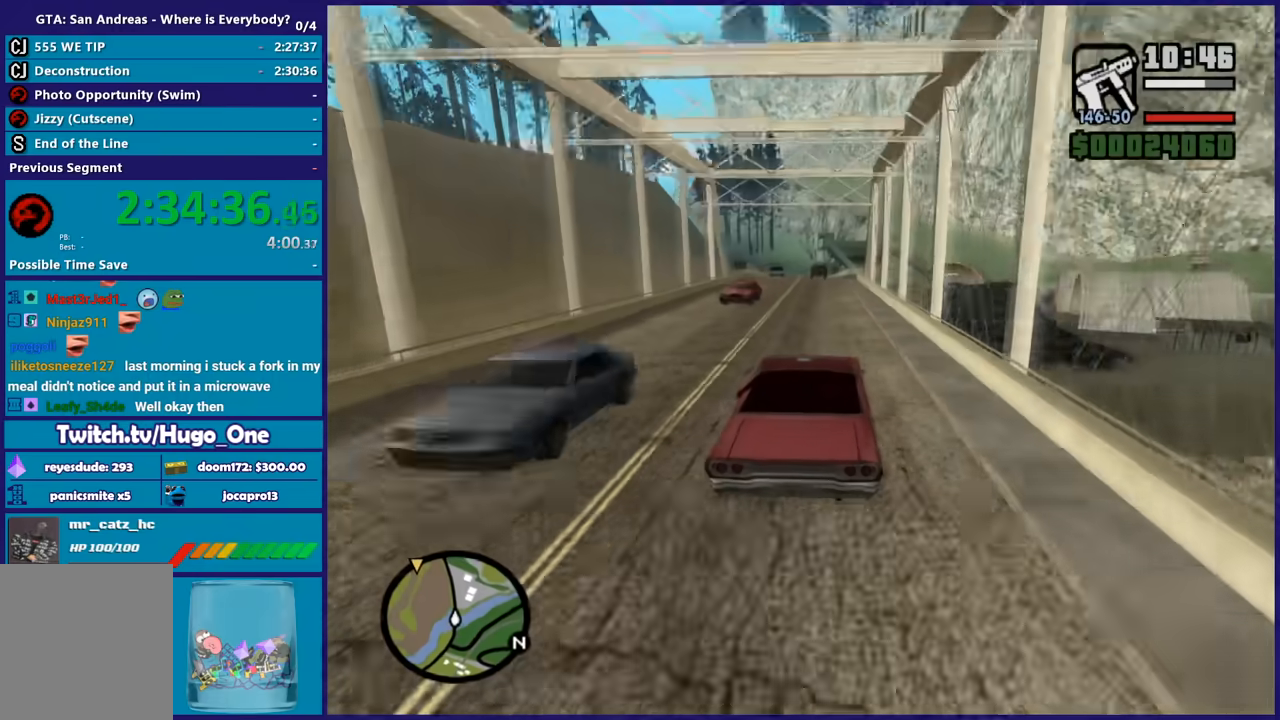
{"buttons": ["R2"], "left_stick": "center", "right_stick": "down-left", "button_events": []}
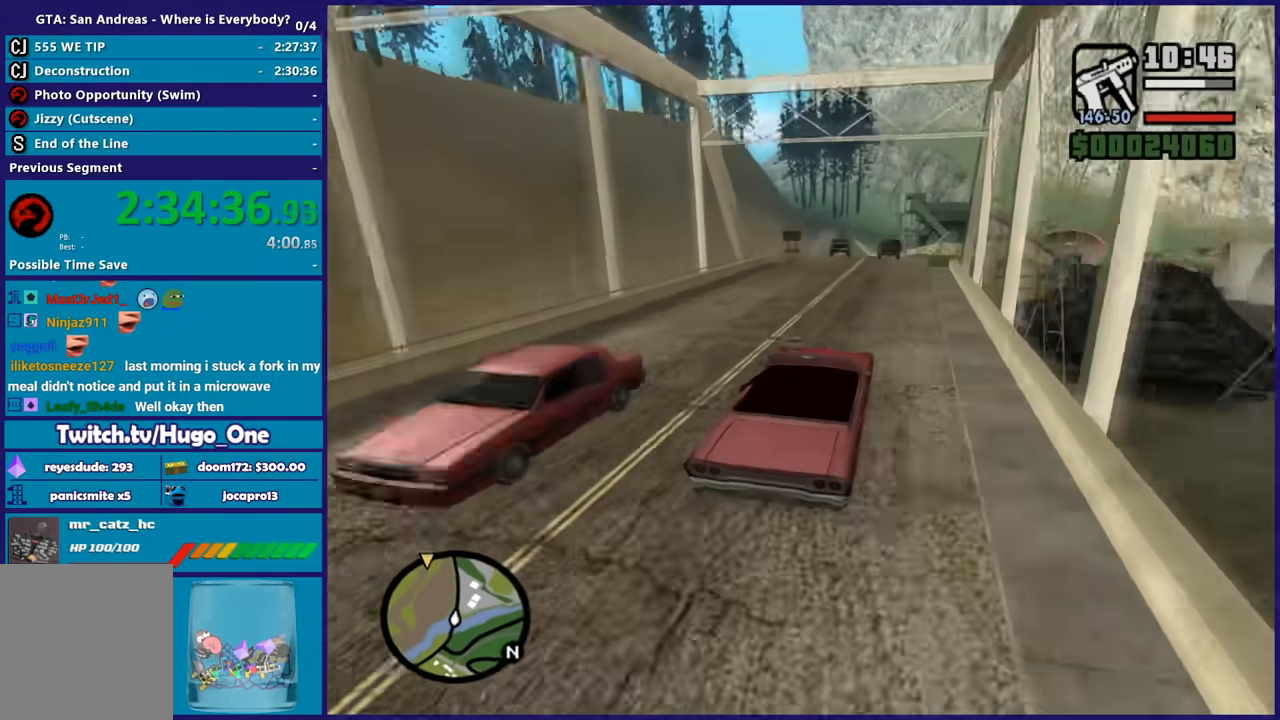
{"buttons": ["L2"], "left_stick": "center", "right_stick": "down-left", "button_events": [[300, "R2", "up"], [367, "L2", "down"]]}
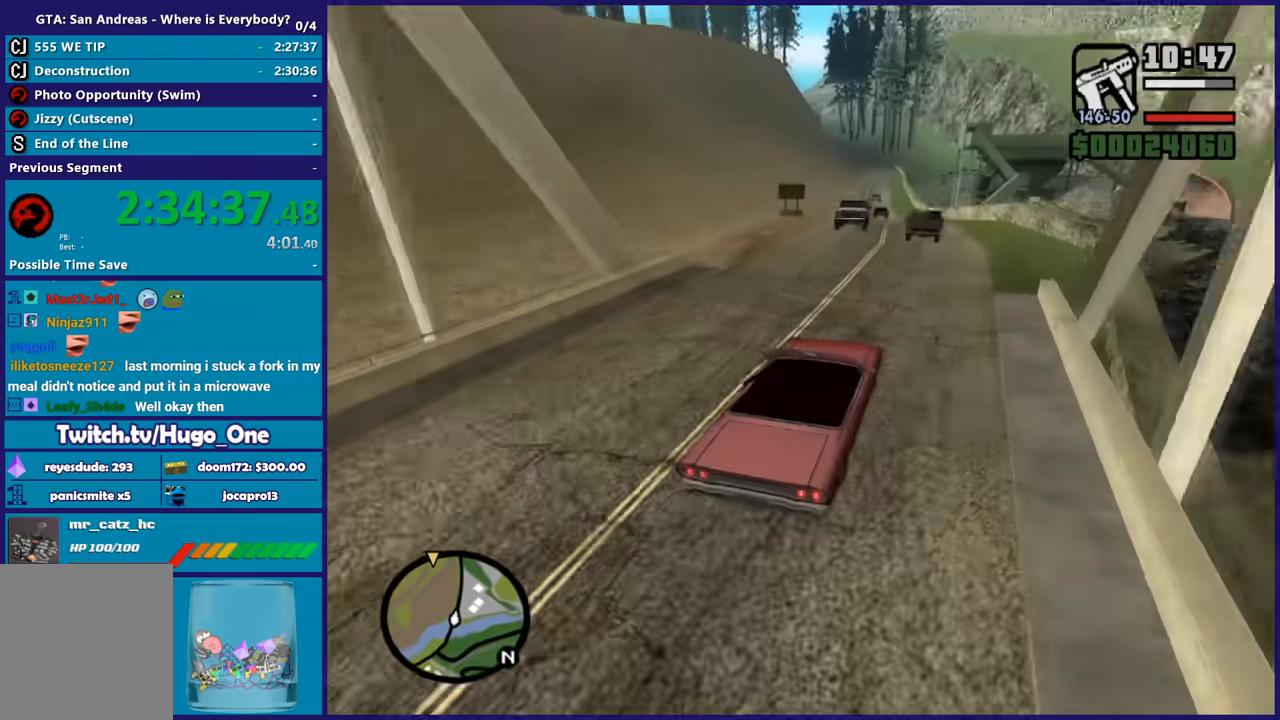
{"buttons": ["L2"], "left_stick": "center", "right_stick": "down-left", "button_events": []}
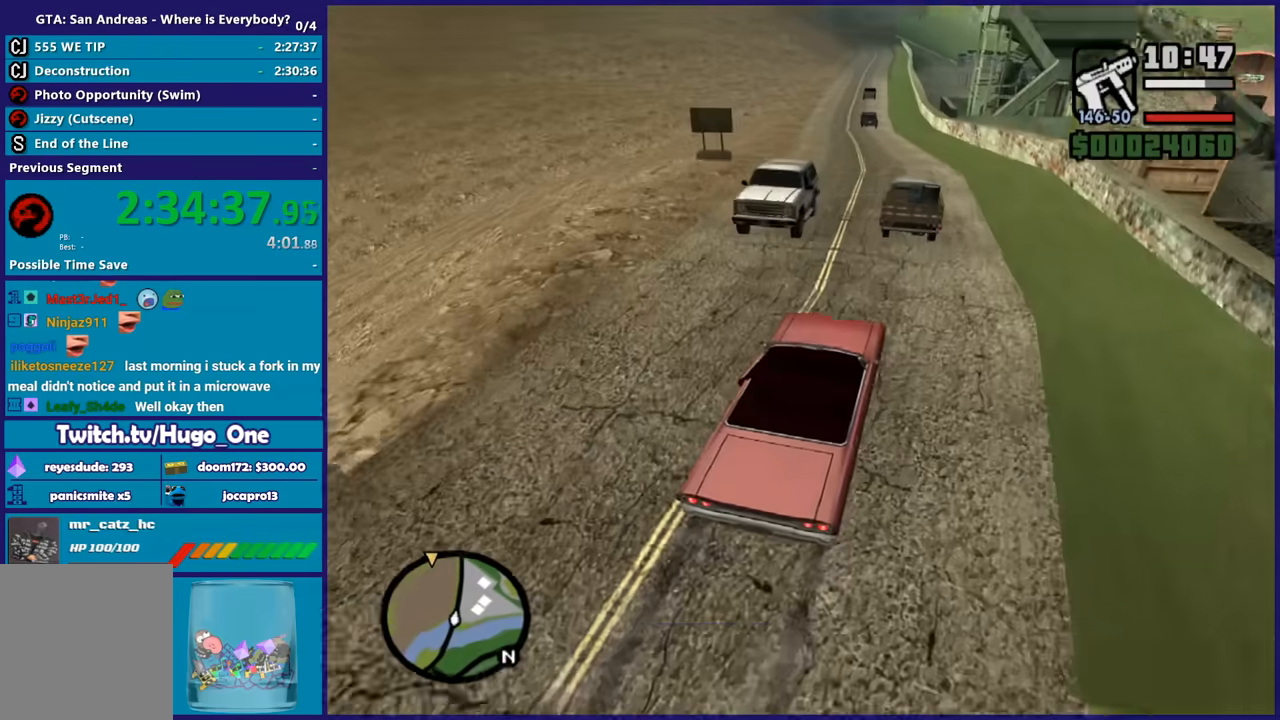
{"buttons": [], "left_stick": "left", "right_stick": "down-left", "button_events": [[434, "L2", "up"]]}
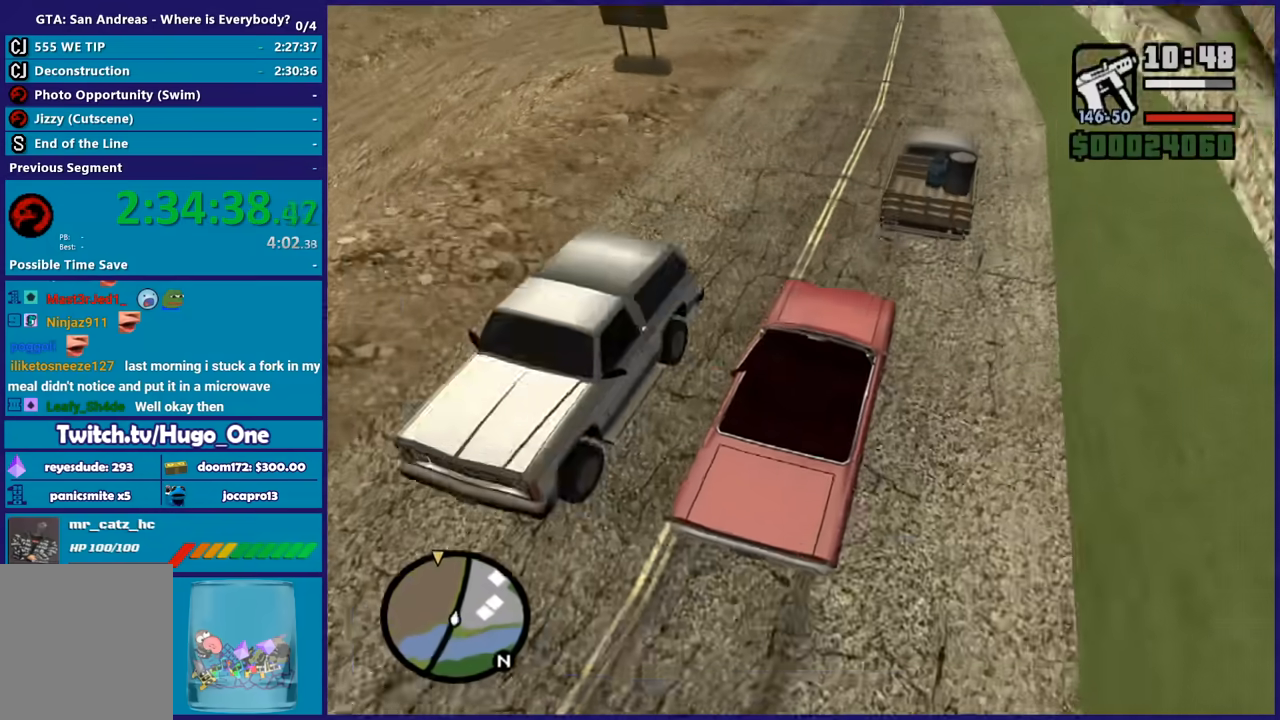
{"buttons": ["R2"], "left_stick": "center", "right_stick": "left", "button_events": [[267, "R2", "down"]]}
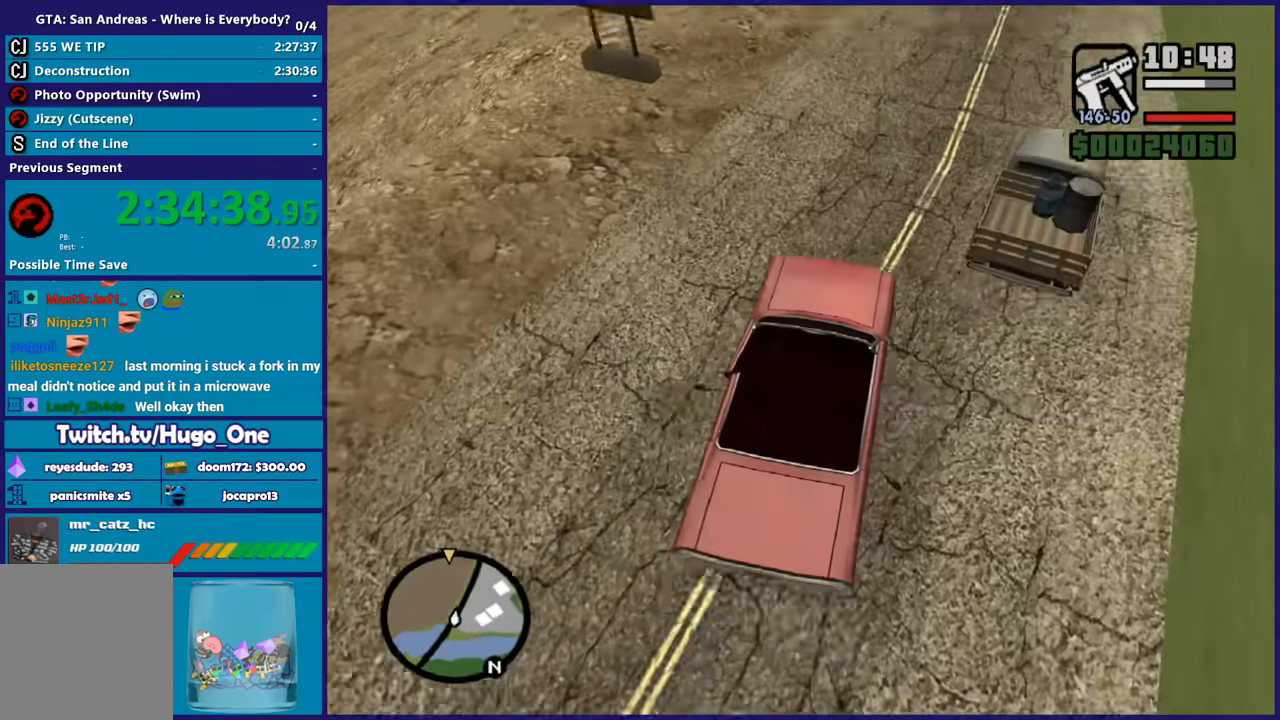
{"buttons": ["R2"], "left_stick": "left", "right_stick": "center", "button_events": []}
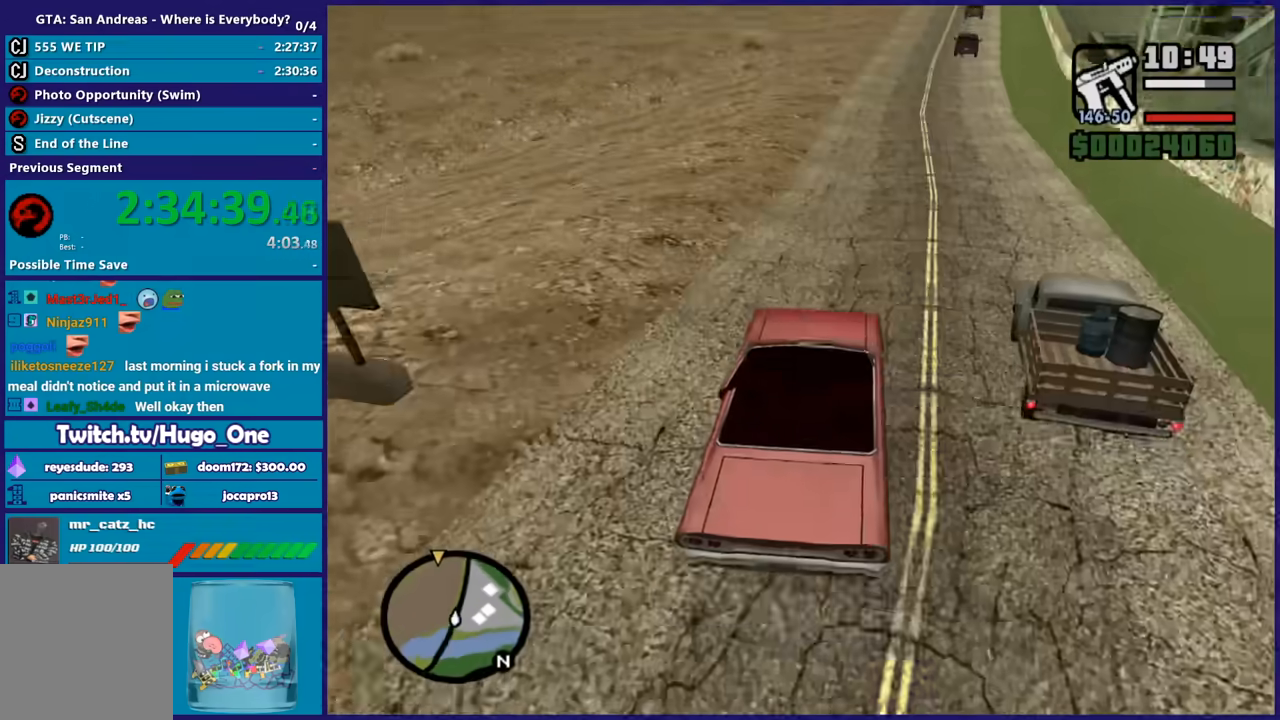
{"buttons": ["R2"], "left_stick": "center", "right_stick": "down-left", "button_events": []}